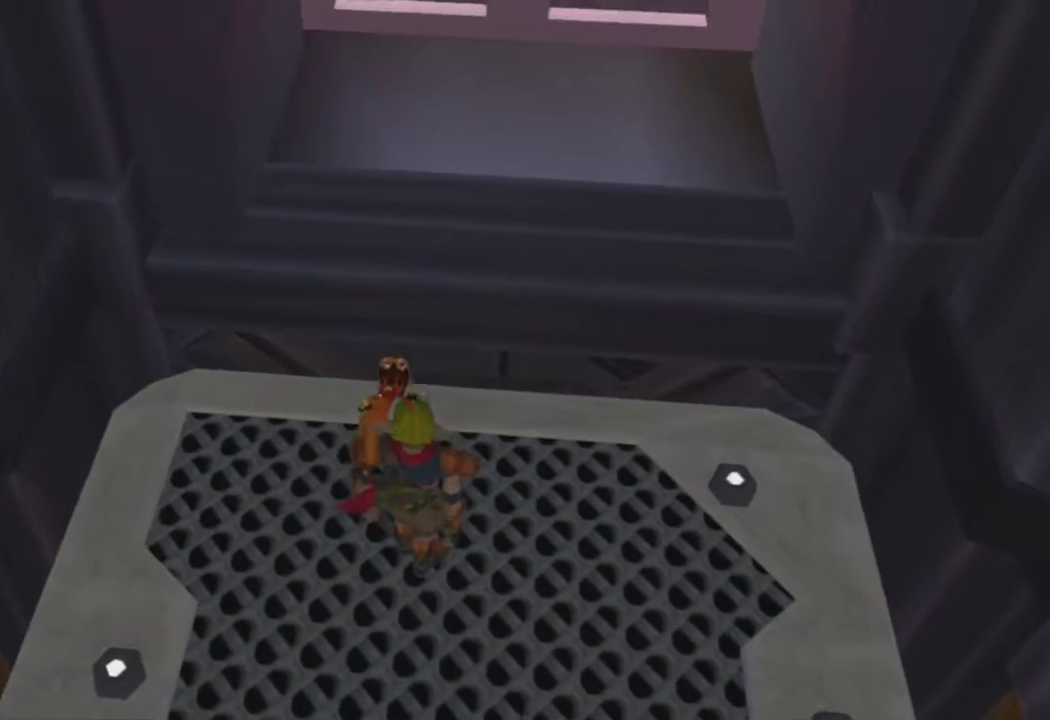
Gameplay with a controller (PlayStation layout); each line is a JSON object with the inputs held at the frame after it. "events" lists button and stick changes between this image and that frame as [ms after this image, input, new state], when the widget could be followed in between.
{"buttons": [], "left_stick": "up", "right_stick": "center", "events": [[83, "left_stick", "up"]]}
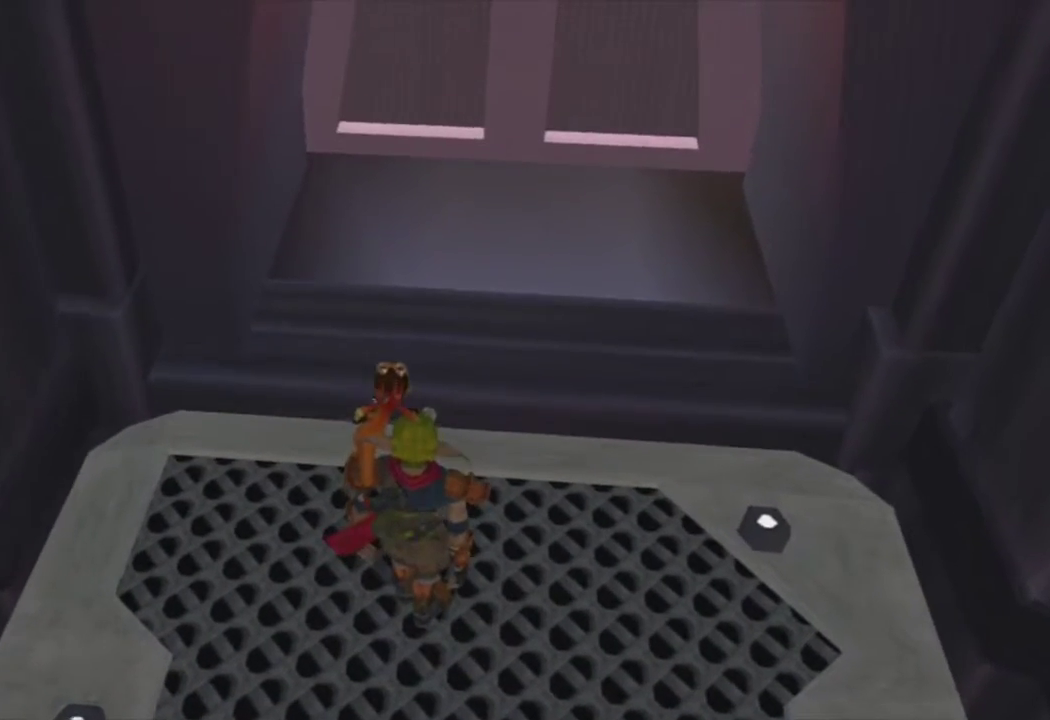
{"buttons": ["CROSS"], "left_stick": "up", "right_stick": "center", "events": [[83, "L1", "down"], [217, "L1", "up"], [317, "L1", "down"], [417, "L1", "up"], [467, "CROSS", "down"]]}
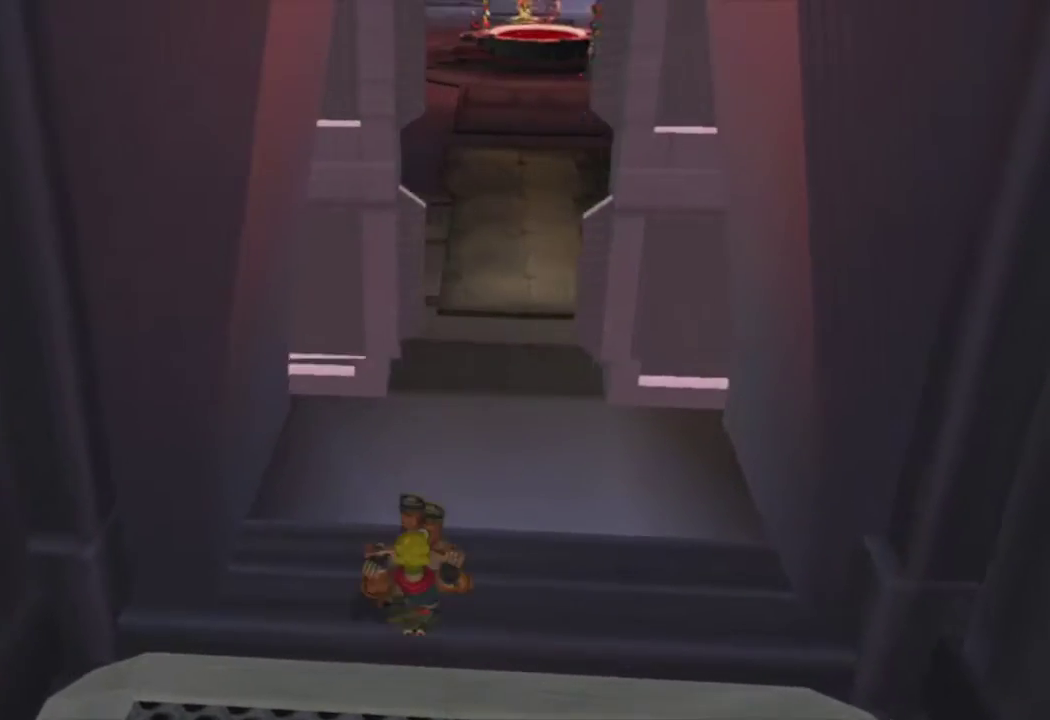
{"buttons": [], "left_stick": "up", "right_stick": "center", "events": [[100, "CROSS", "up"]]}
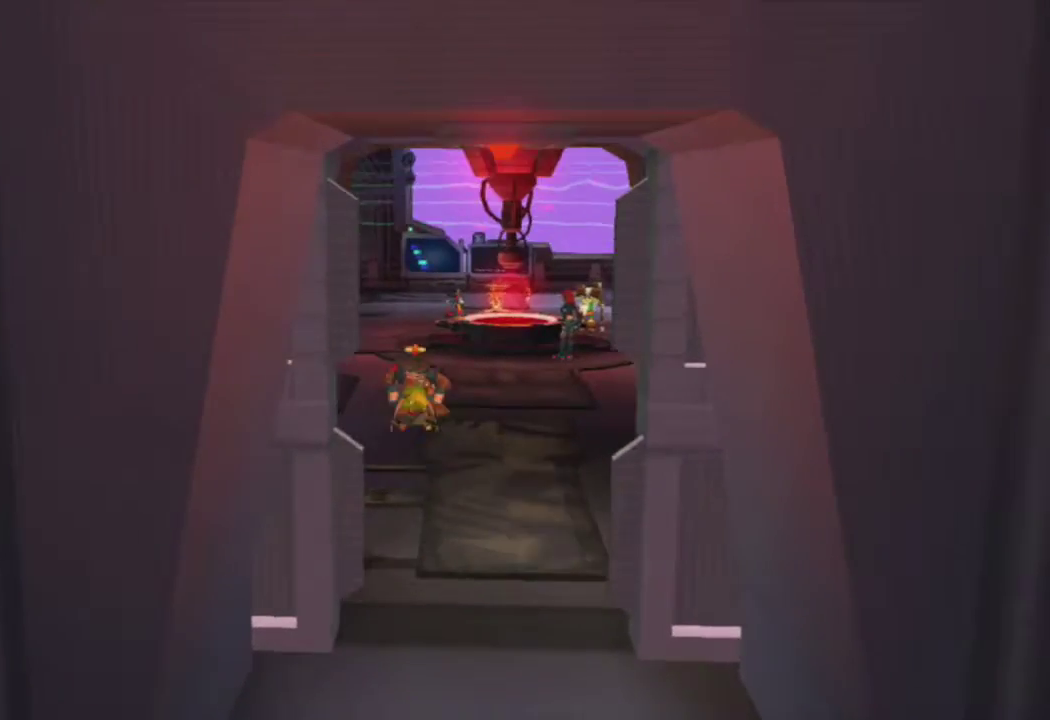
{"buttons": ["SQUARE"], "left_stick": "up", "right_stick": "center", "events": [[383, "SQUARE", "down"]]}
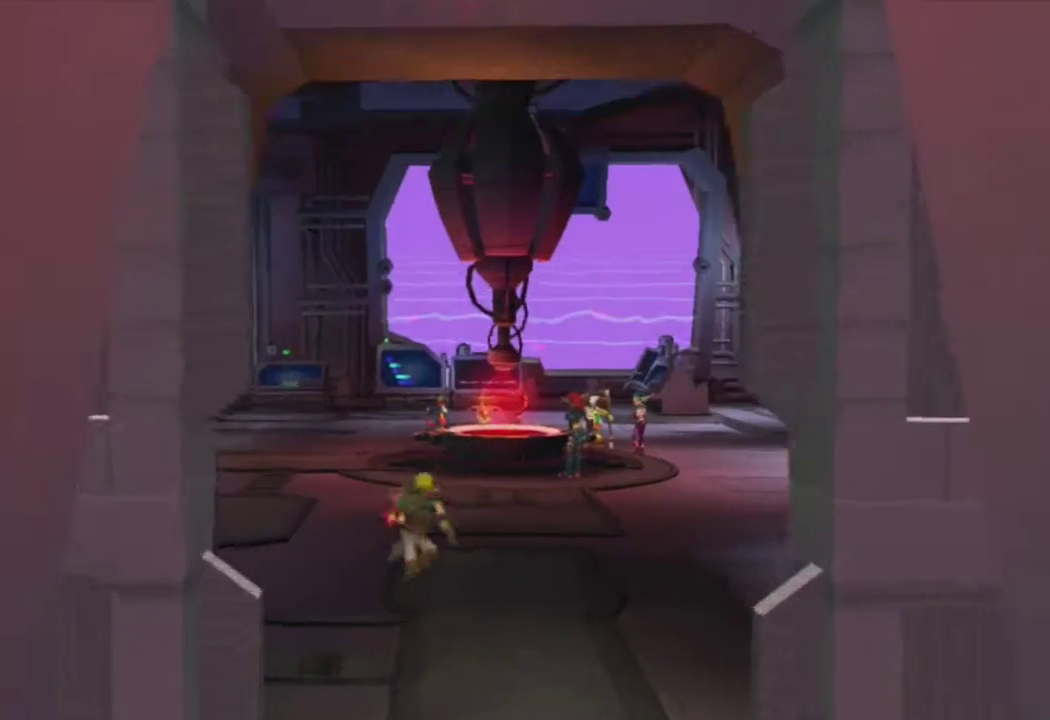
{"buttons": [], "left_stick": "up", "right_stick": "center", "events": [[300, "L1", "down"], [333, "SQUARE", "up"], [400, "L1", "up"]]}
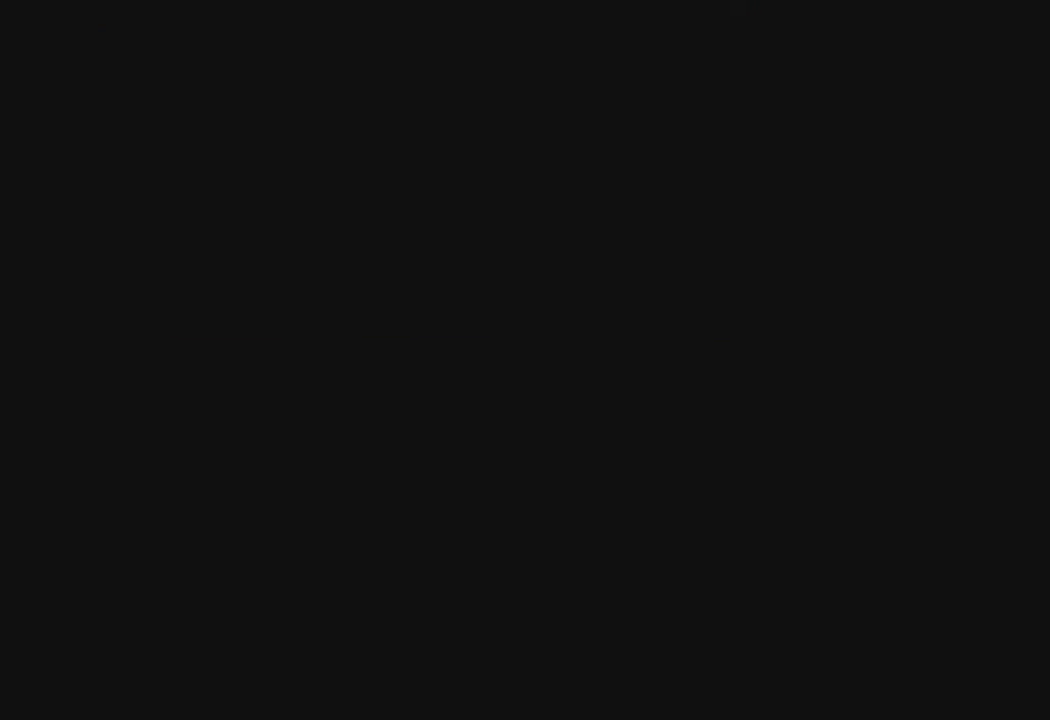
{"buttons": ["TRIANGLE"], "left_stick": "center", "right_stick": "center", "events": [[17, "left_stick", "center"], [417, "TRIANGLE", "down"]]}
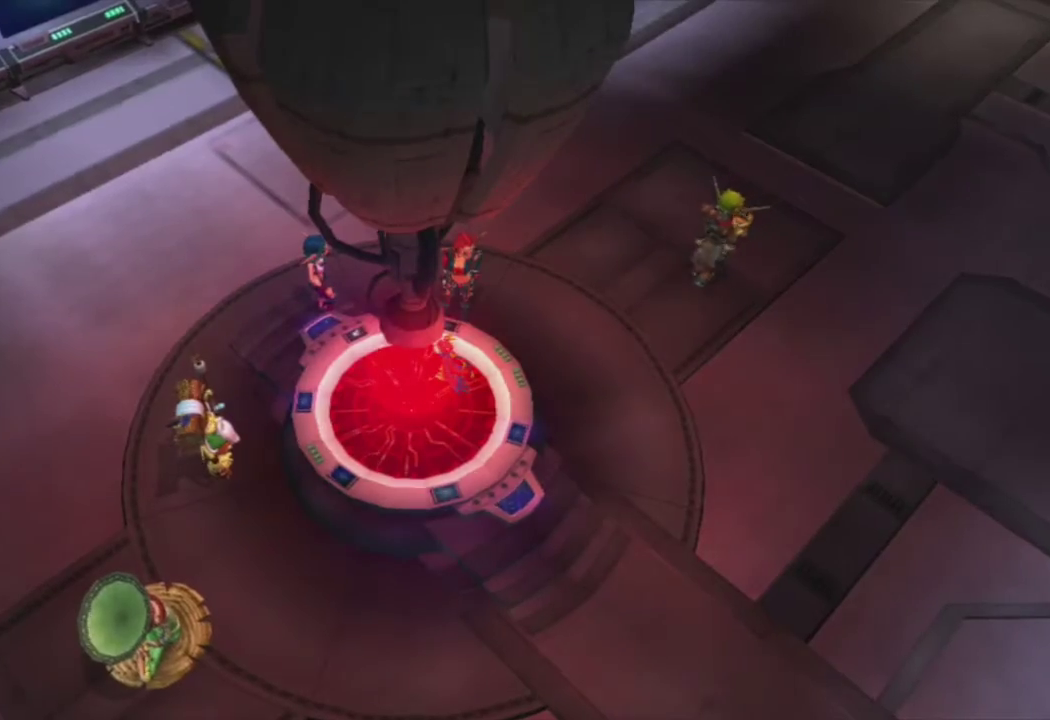
{"buttons": [], "left_stick": "up", "right_stick": "center", "events": [[33, "TRIANGLE", "up"], [200, "left_stick", "up"]]}
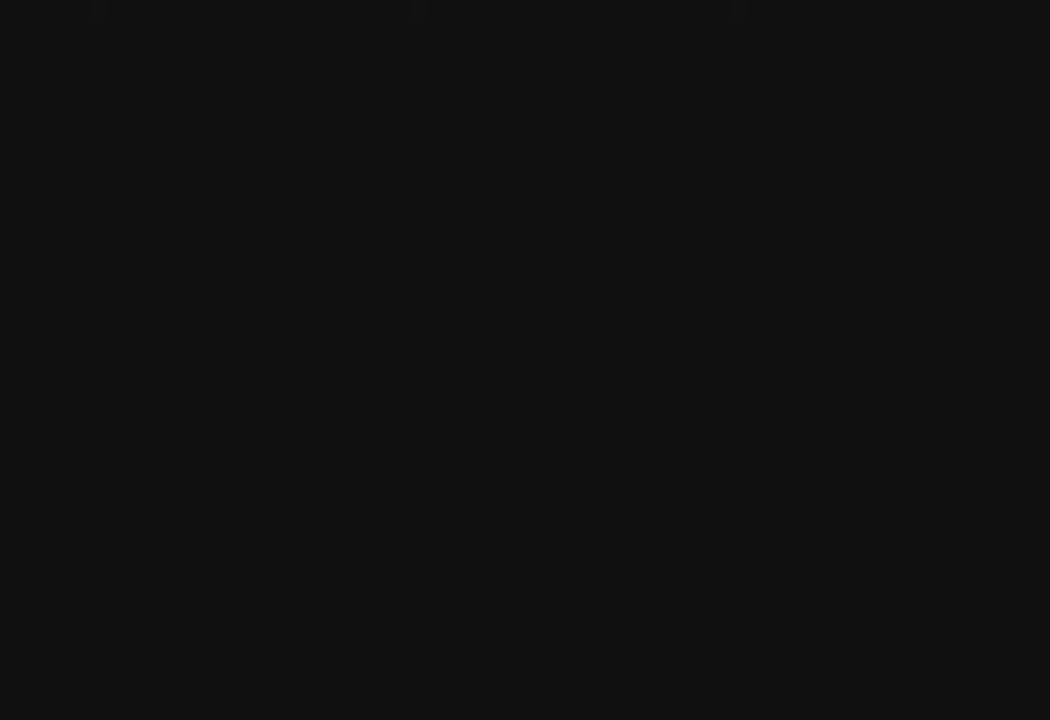
{"buttons": [], "left_stick": "up", "right_stick": "center", "events": []}
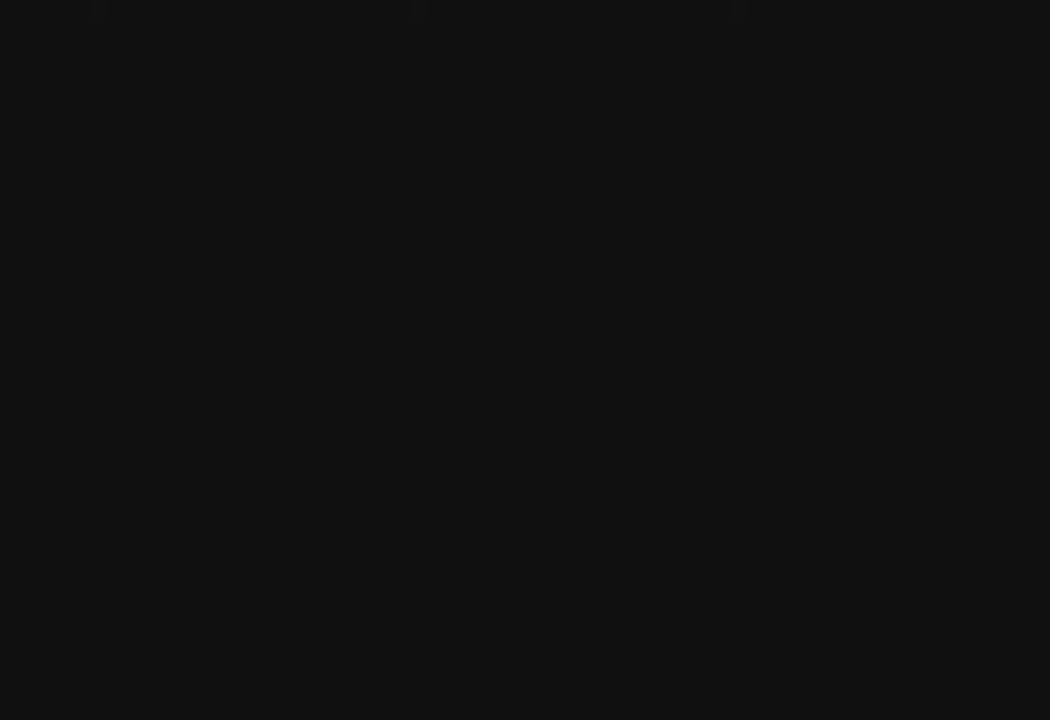
{"buttons": ["DPAD_DOWN"], "left_stick": "up", "right_stick": "center", "events": [[250, "DPAD_DOWN", "down"], [367, "DPAD_DOWN", "up"], [450, "DPAD_DOWN", "down"]]}
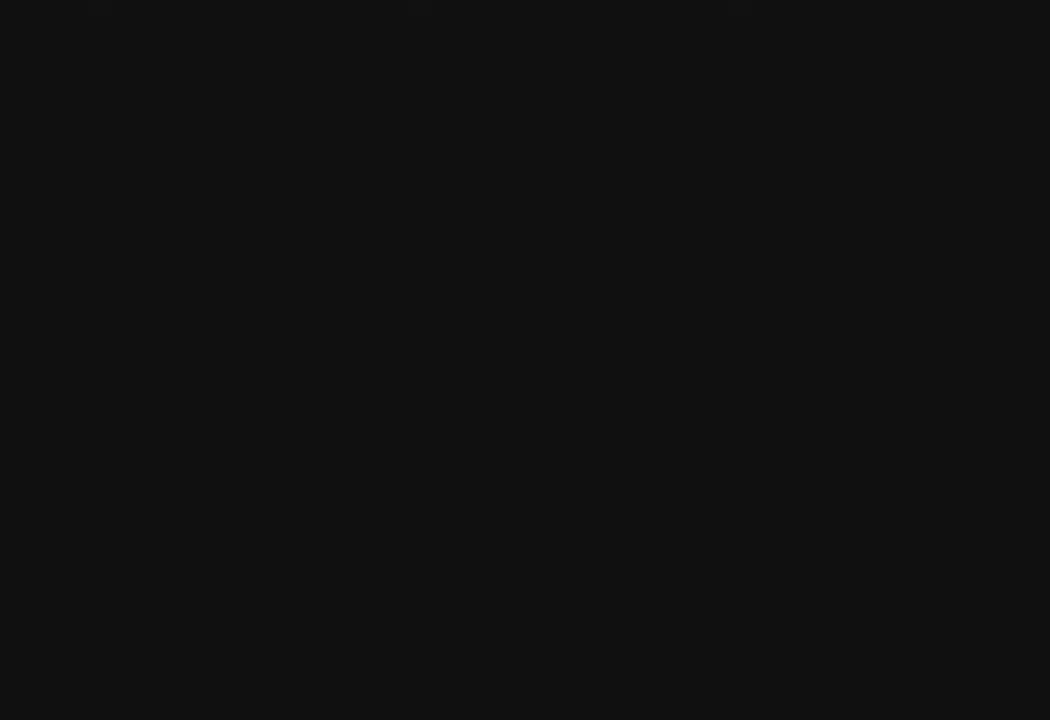
{"buttons": ["DPAD_DOWN"], "left_stick": "up", "right_stick": "center", "events": [[33, "DPAD_DOWN", "up"], [100, "DPAD_DOWN", "down"], [200, "DPAD_DOWN", "up"], [283, "DPAD_DOWN", "down"], [367, "DPAD_DOWN", "up"], [450, "DPAD_DOWN", "down"]]}
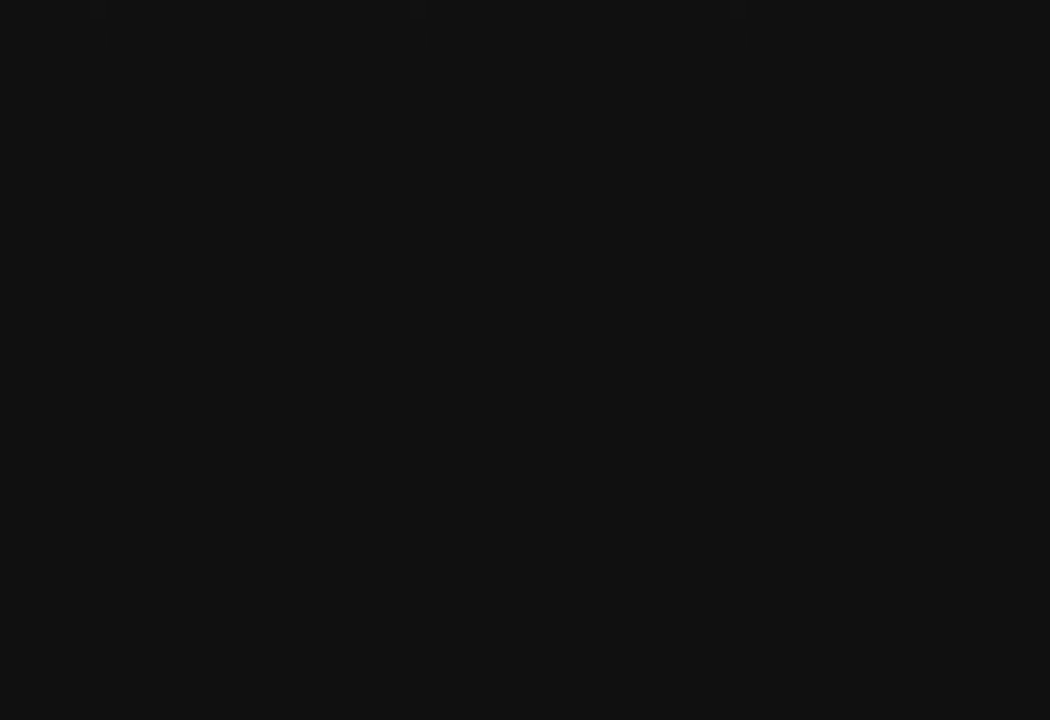
{"buttons": ["DPAD_DOWN"], "left_stick": "up", "right_stick": "center", "events": [[17, "DPAD_DOWN", "up"], [100, "DPAD_DOWN", "down"], [183, "DPAD_DOWN", "up"], [267, "DPAD_DOWN", "down"], [350, "DPAD_DOWN", "up"], [450, "DPAD_DOWN", "down"]]}
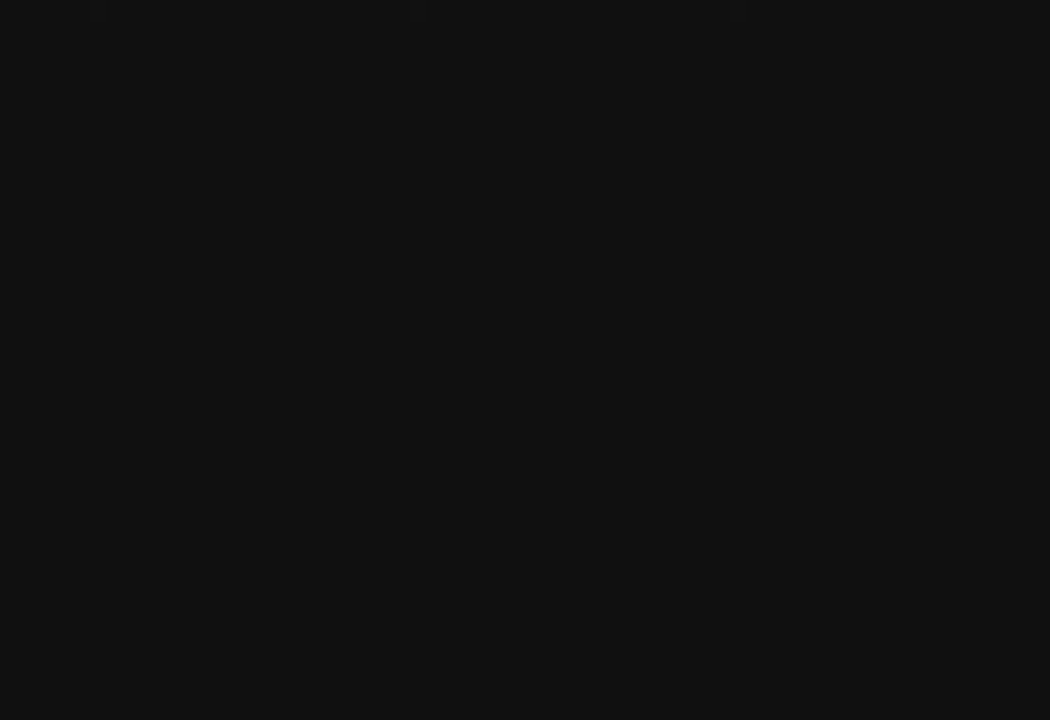
{"buttons": ["DPAD_DOWN"], "left_stick": "up", "right_stick": "center", "events": [[17, "DPAD_DOWN", "up"], [117, "DPAD_DOWN", "down"], [200, "DPAD_DOWN", "up"], [300, "DPAD_DOWN", "down"], [400, "DPAD_DOWN", "up"], [483, "DPAD_DOWN", "down"]]}
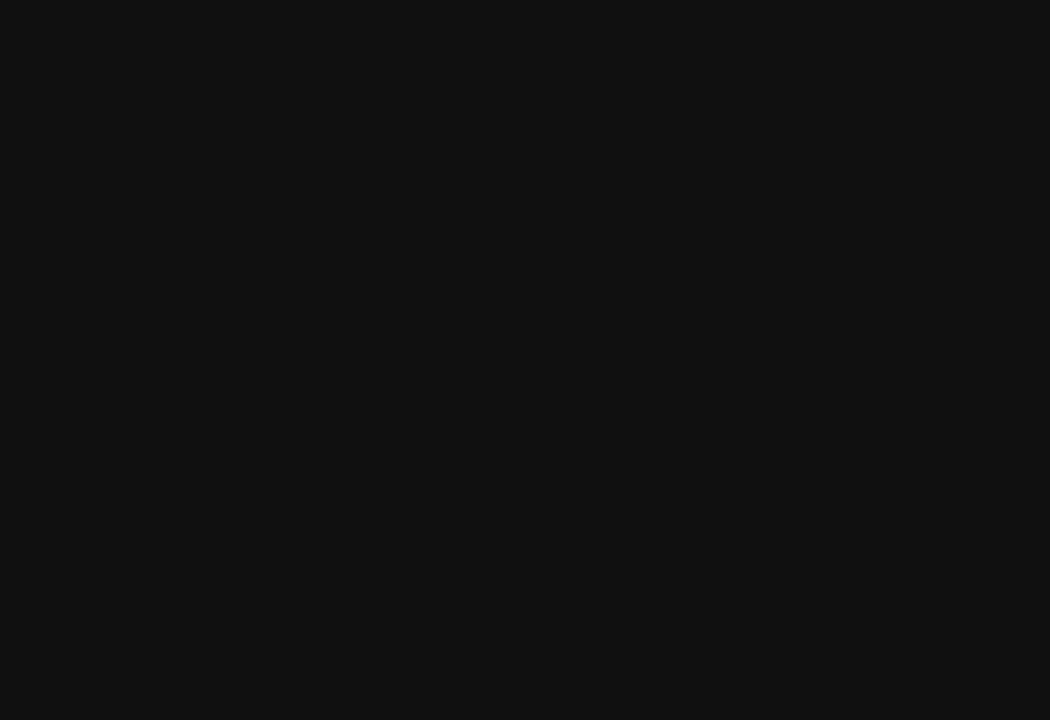
{"buttons": [], "left_stick": "up", "right_stick": "center", "events": [[100, "DPAD_DOWN", "up"], [183, "DPAD_DOWN", "down"], [267, "DPAD_DOWN", "up"], [350, "DPAD_DOWN", "down"], [450, "DPAD_DOWN", "up"]]}
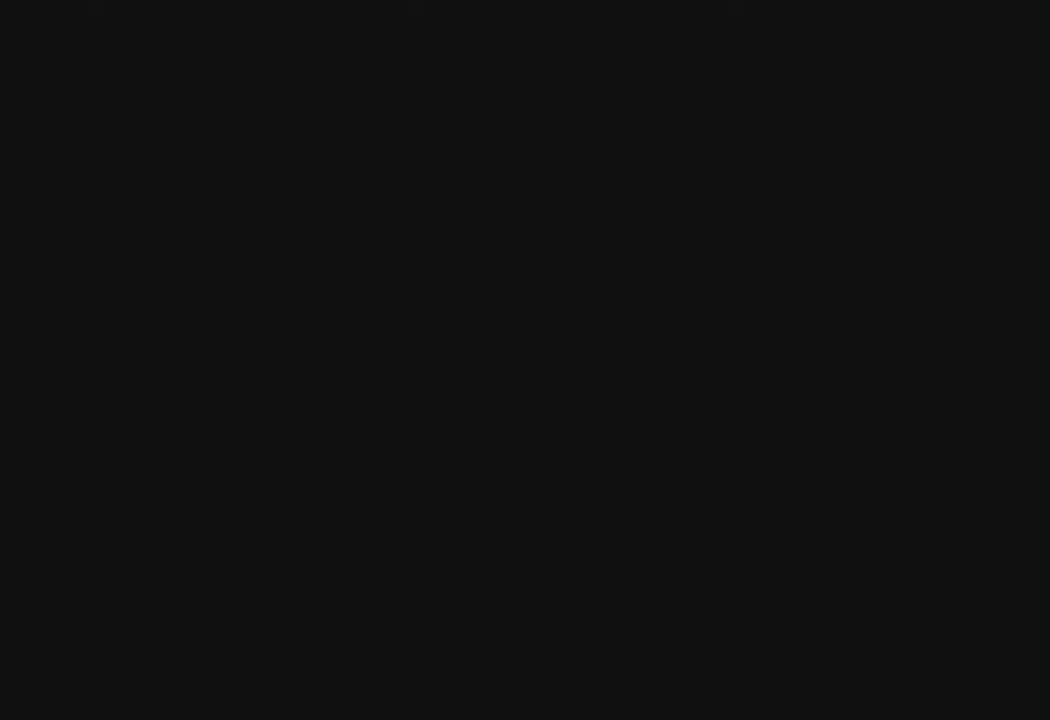
{"buttons": ["DPAD_DOWN"], "left_stick": "up", "right_stick": "center", "events": [[50, "DPAD_DOWN", "down"], [150, "DPAD_DOWN", "up"], [250, "DPAD_DOWN", "down"], [333, "DPAD_DOWN", "up"], [433, "DPAD_DOWN", "down"]]}
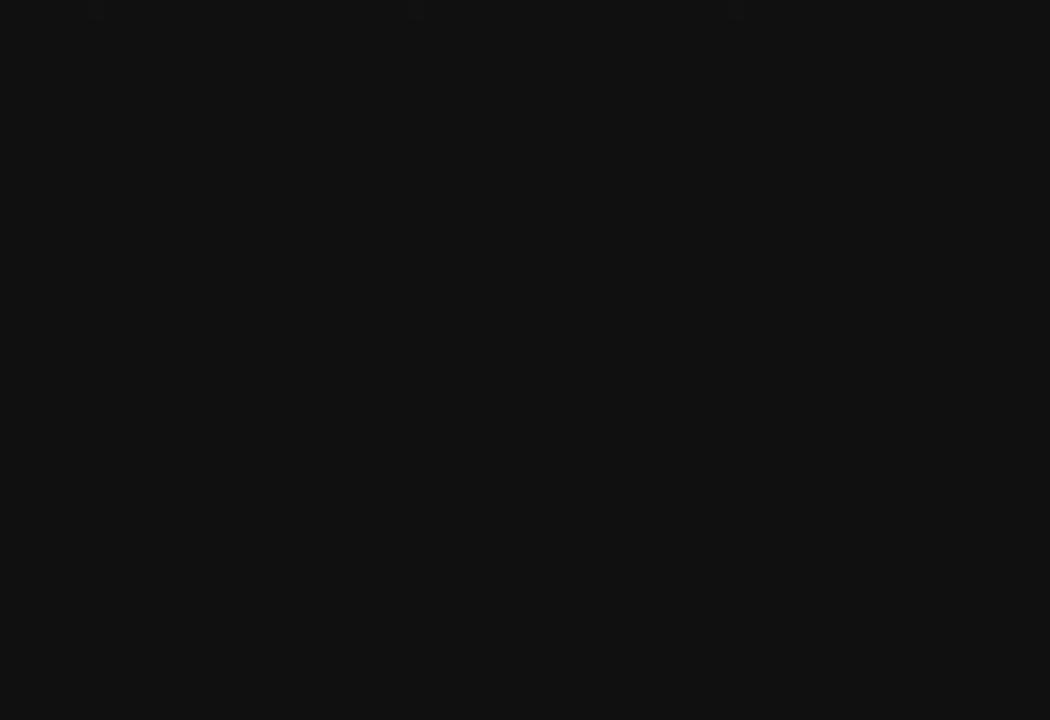
{"buttons": ["DPAD_DOWN"], "left_stick": "up", "right_stick": "center", "events": [[17, "DPAD_DOWN", "up"], [117, "DPAD_DOWN", "down"], [217, "DPAD_DOWN", "up"], [300, "DPAD_DOWN", "down"], [400, "DPAD_DOWN", "up"], [500, "DPAD_DOWN", "down"]]}
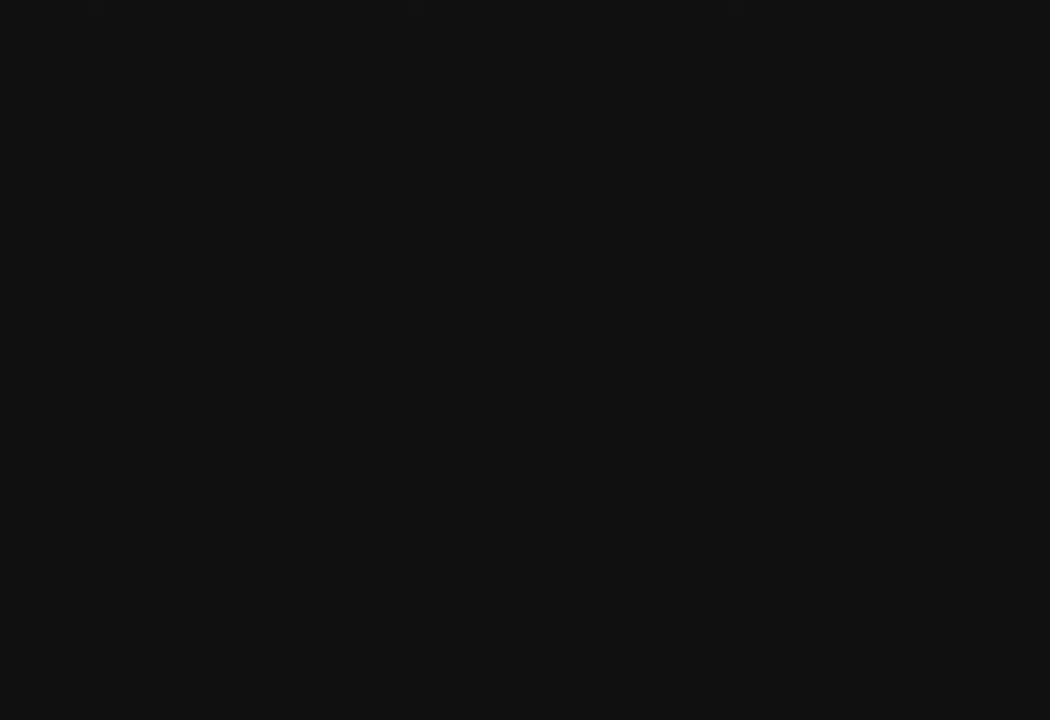
{"buttons": [], "left_stick": "up", "right_stick": "center", "events": [[100, "DPAD_DOWN", "up"], [200, "DPAD_DOWN", "down"], [317, "DPAD_DOWN", "up"], [400, "DPAD_DOWN", "down"], [500, "DPAD_DOWN", "up"]]}
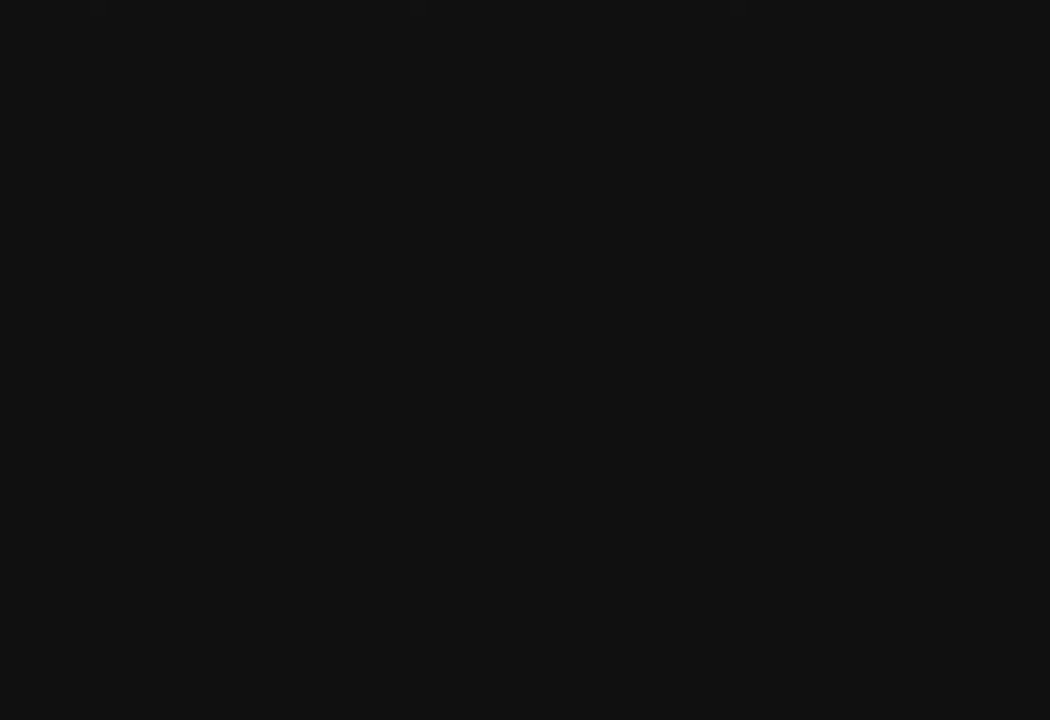
{"buttons": ["DPAD_DOWN"], "left_stick": "up", "right_stick": "center", "events": [[83, "DPAD_DOWN", "down"], [200, "DPAD_DOWN", "up"], [267, "DPAD_DOWN", "down"], [383, "DPAD_DOWN", "up"], [467, "DPAD_DOWN", "down"]]}
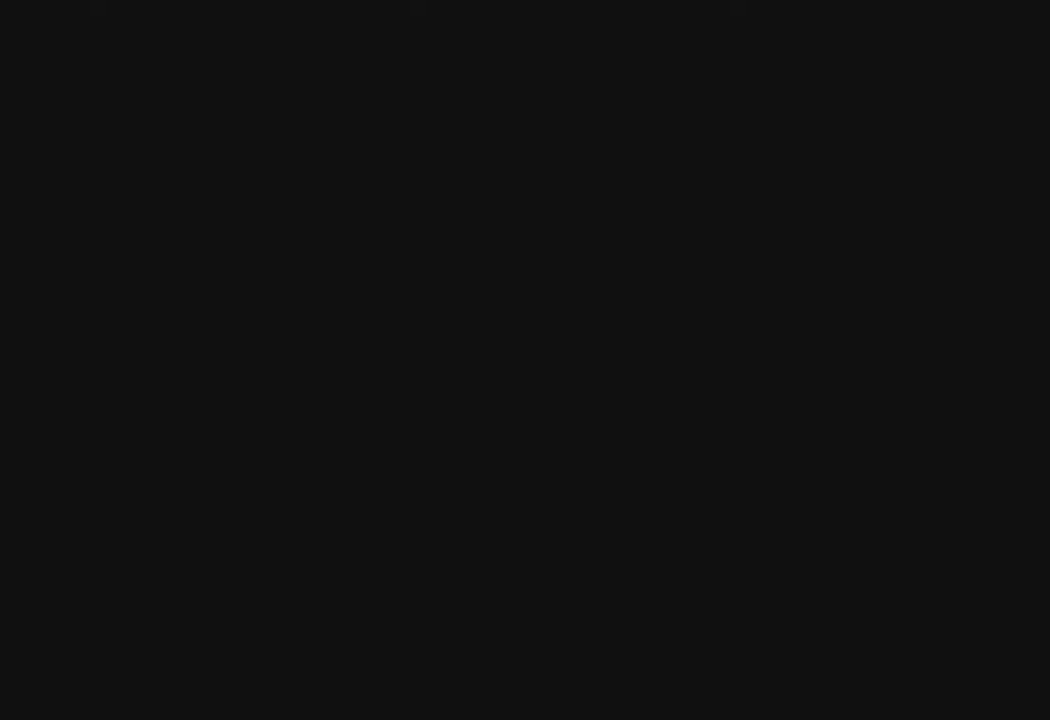
{"buttons": [], "left_stick": "up", "right_stick": "center", "events": [[83, "DPAD_DOWN", "up"], [167, "DPAD_DOWN", "down"], [283, "DPAD_DOWN", "up"], [350, "DPAD_DOWN", "down"], [450, "DPAD_DOWN", "up"]]}
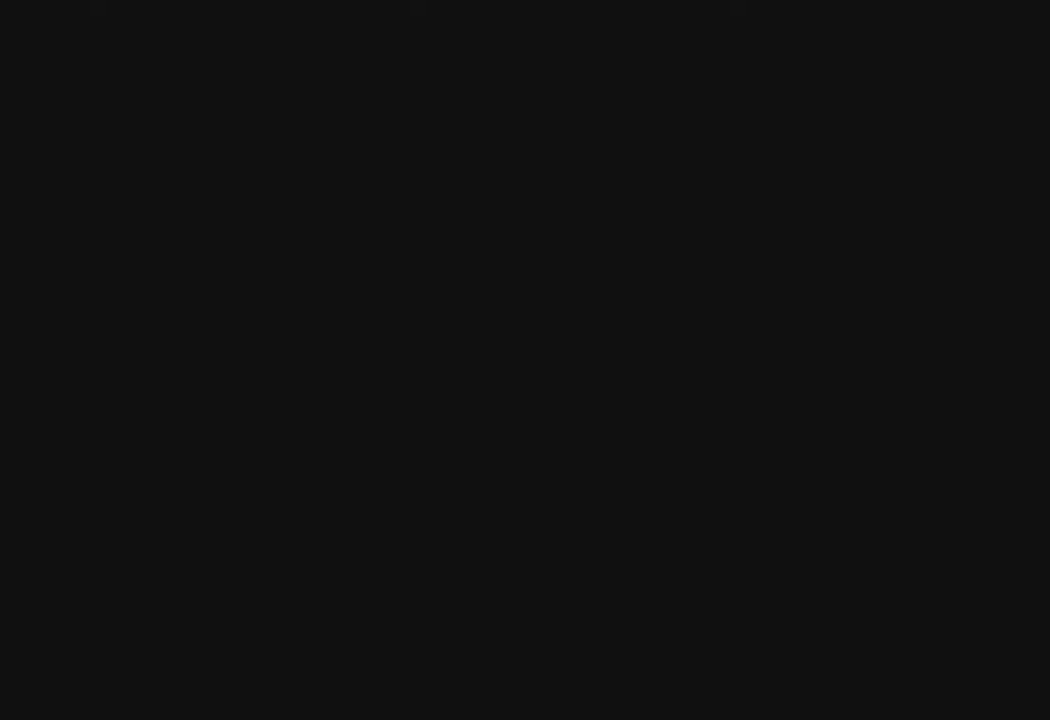
{"buttons": [], "left_stick": "up", "right_stick": "center", "events": [[33, "DPAD_DOWN", "down"], [117, "DPAD_DOWN", "up"], [217, "DPAD_DOWN", "down"], [300, "DPAD_DOWN", "up"]]}
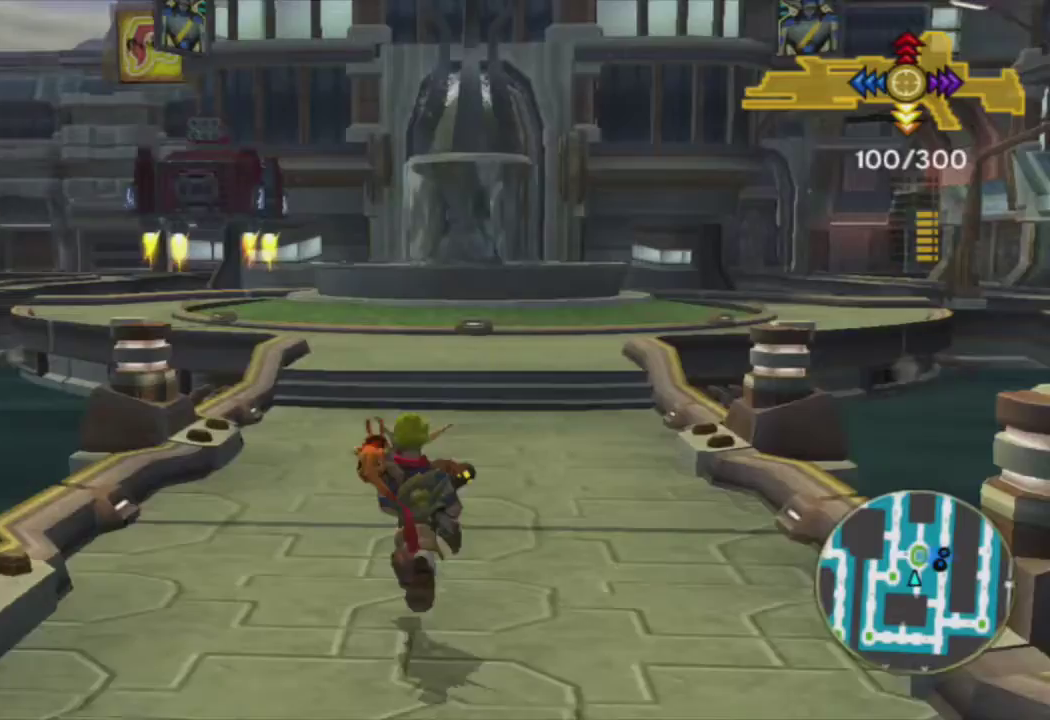
{"buttons": ["DPAD_DOWN"], "left_stick": "up", "right_stick": "center", "events": [[50, "SQUARE", "down"], [500, "DPAD_DOWN", "down"], [500, "SQUARE", "up"]]}
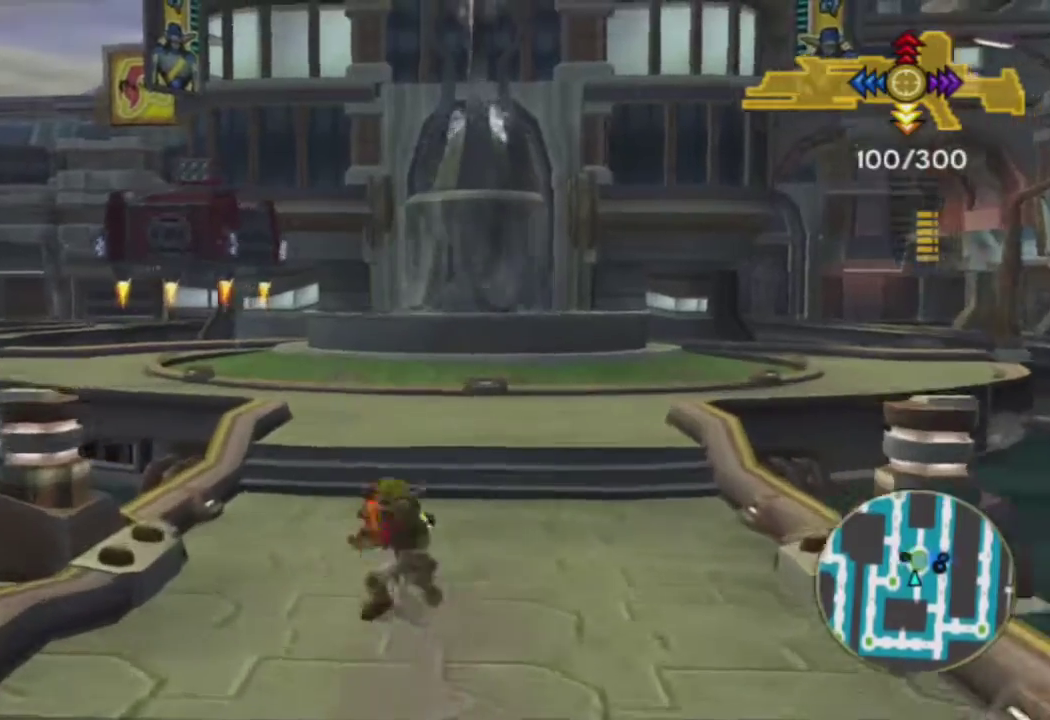
{"buttons": [], "left_stick": "up", "right_stick": "center", "events": [[100, "DPAD_DOWN", "up"], [317, "R1", "down"], [500, "R1", "up"]]}
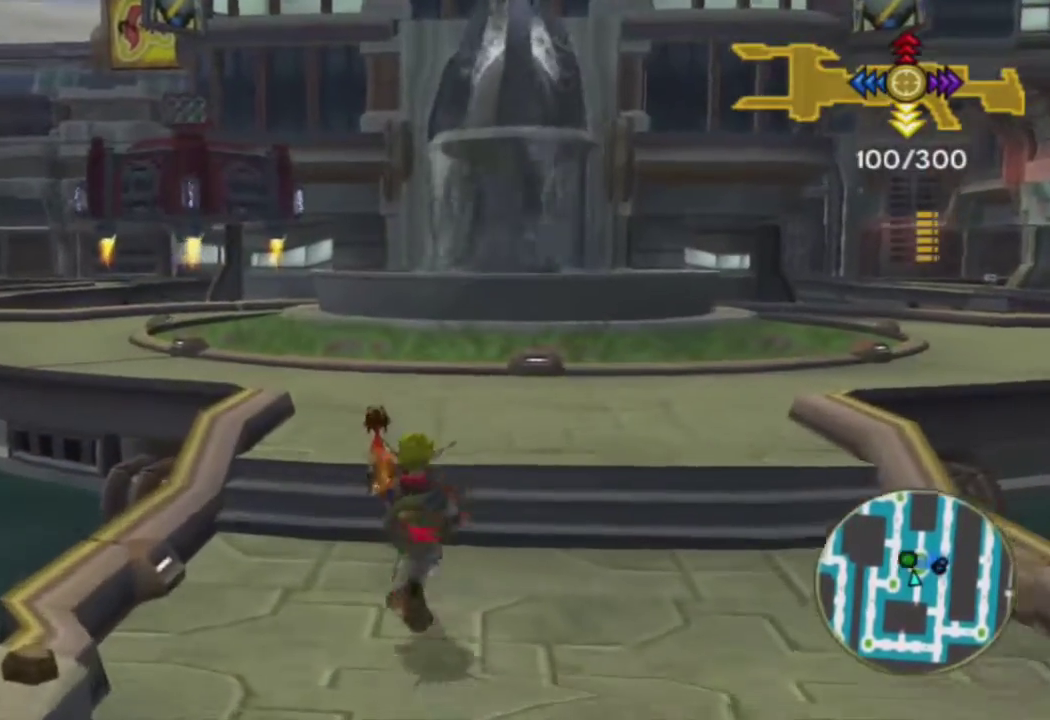
{"buttons": [], "left_stick": "up", "right_stick": "center", "events": []}
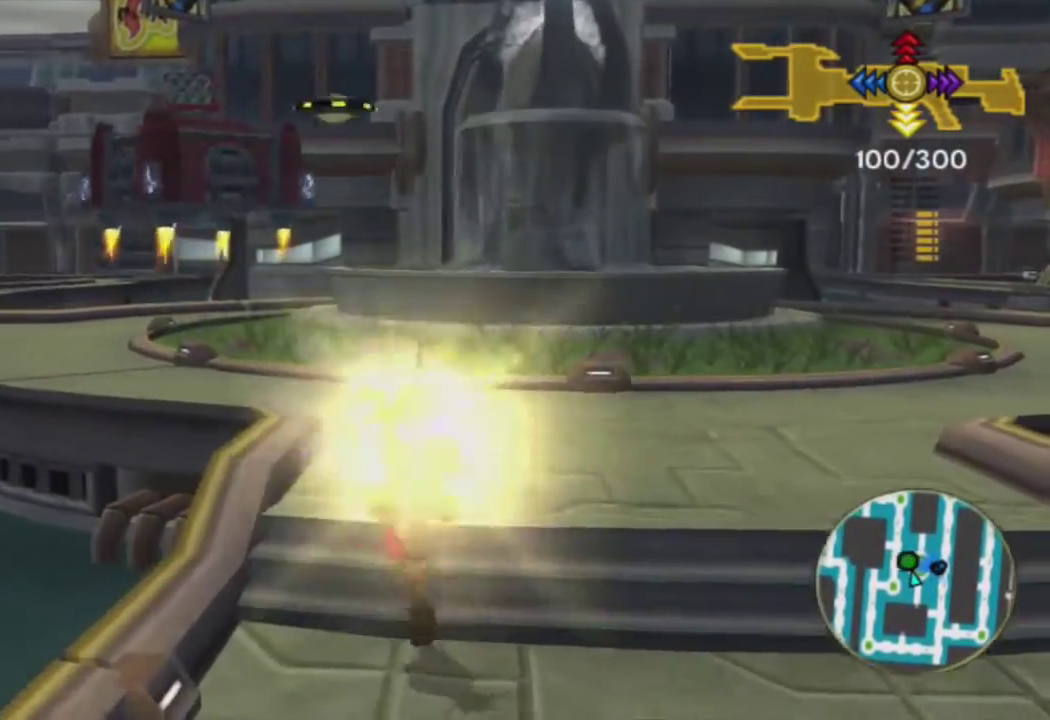
{"buttons": [], "left_stick": "up", "right_stick": "center", "events": []}
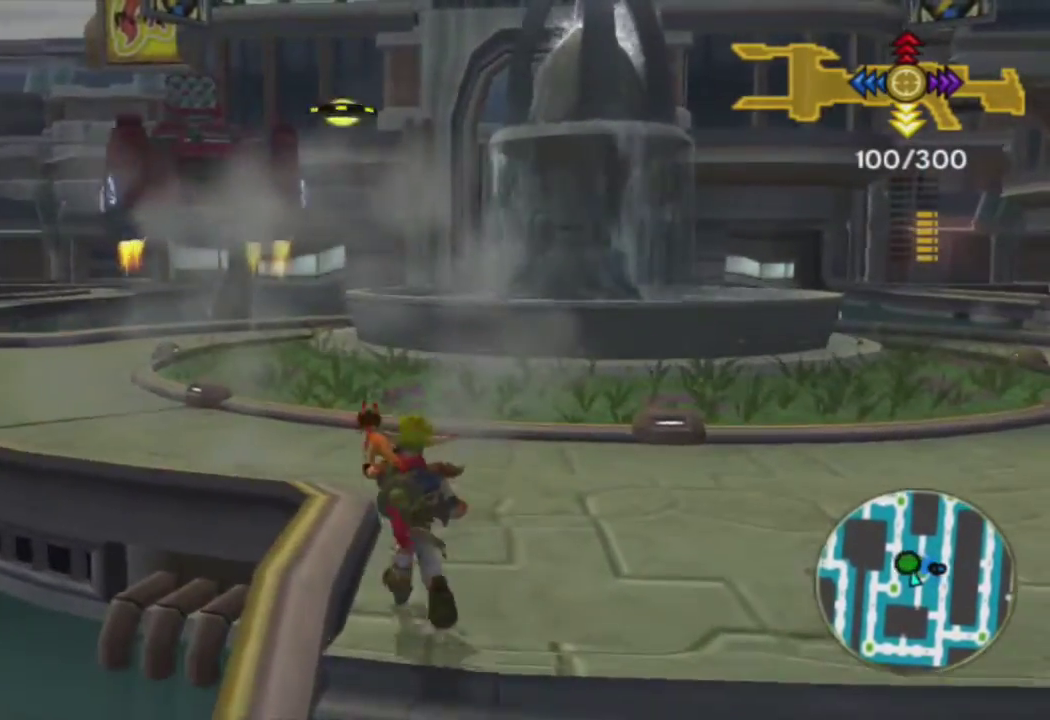
{"buttons": ["SQUARE"], "left_stick": "up", "right_stick": "center", "events": [[183, "SQUARE", "down"]]}
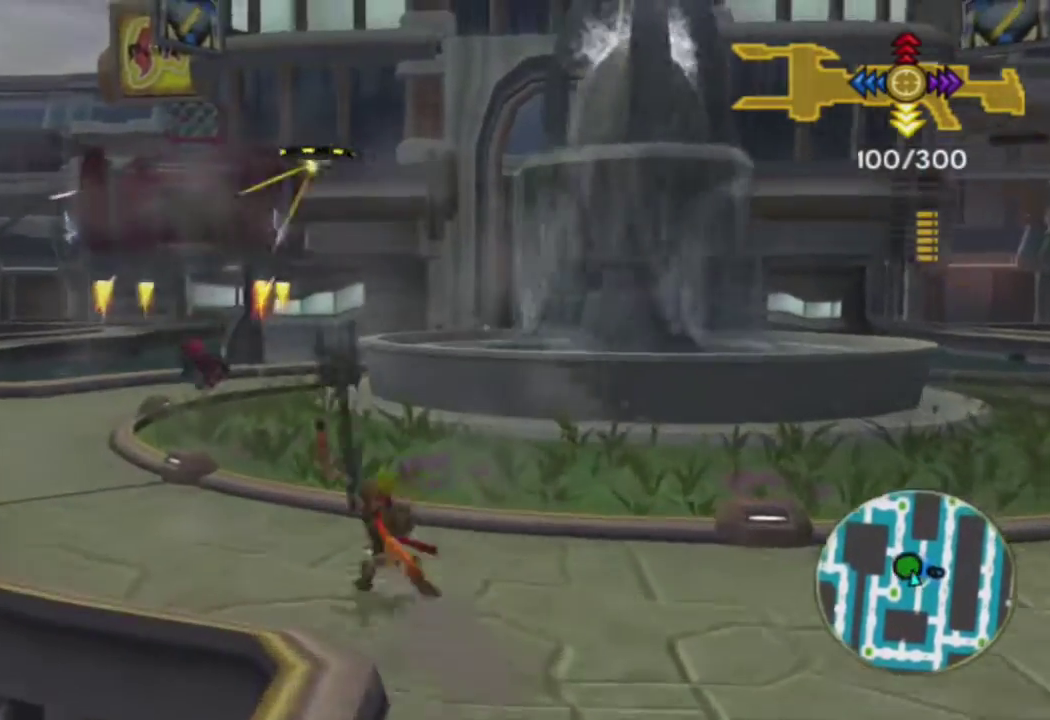
{"buttons": [], "left_stick": "up", "right_stick": "center", "events": [[150, "SQUARE", "up"]]}
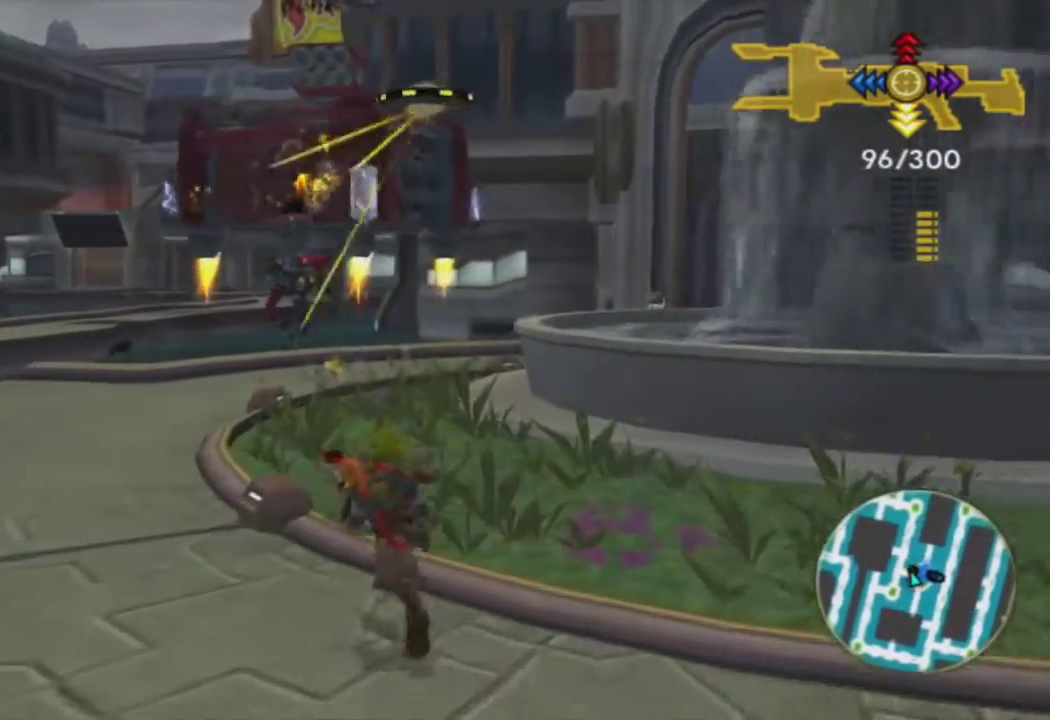
{"buttons": ["DPAD_UP"], "left_stick": "up", "right_stick": "center", "events": [[67, "DPAD_UP", "down"], [133, "DPAD_UP", "up"], [250, "DPAD_UP", "down"], [317, "DPAD_UP", "up"], [450, "DPAD_UP", "down"]]}
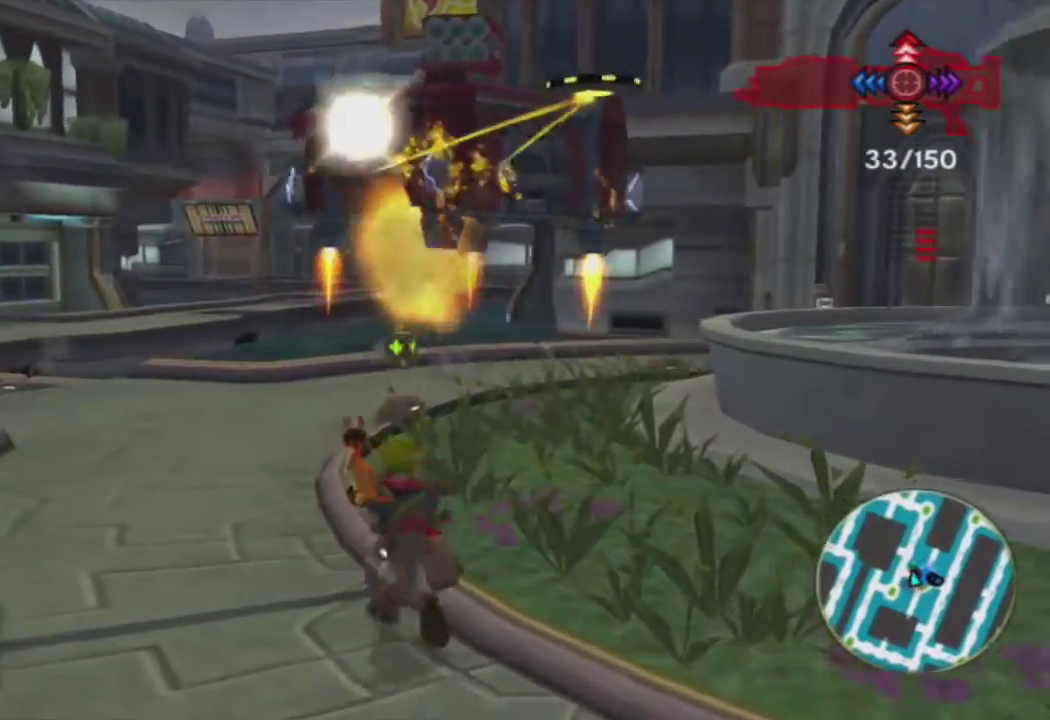
{"buttons": [], "left_stick": "up", "right_stick": "center", "events": [[50, "DPAD_UP", "up"], [167, "CROSS", "down"], [317, "CROSS", "up"]]}
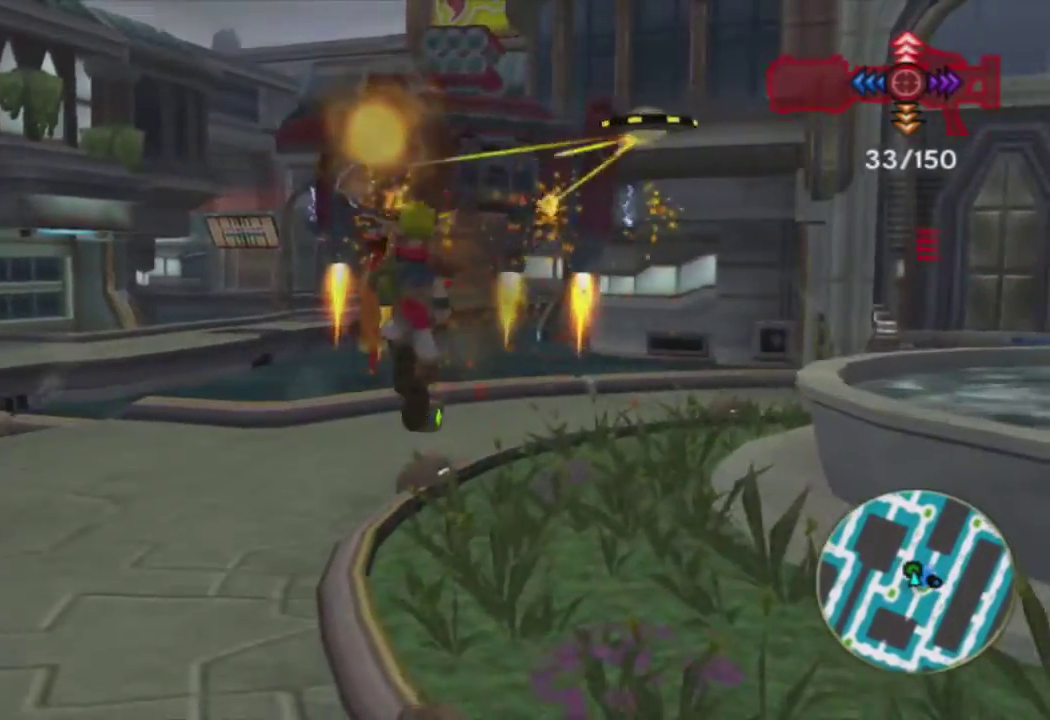
{"buttons": [], "left_stick": "up", "right_stick": "center", "events": [[17, "CROSS", "down"], [150, "CROSS", "up"], [267, "R1", "down"], [400, "R1", "up"]]}
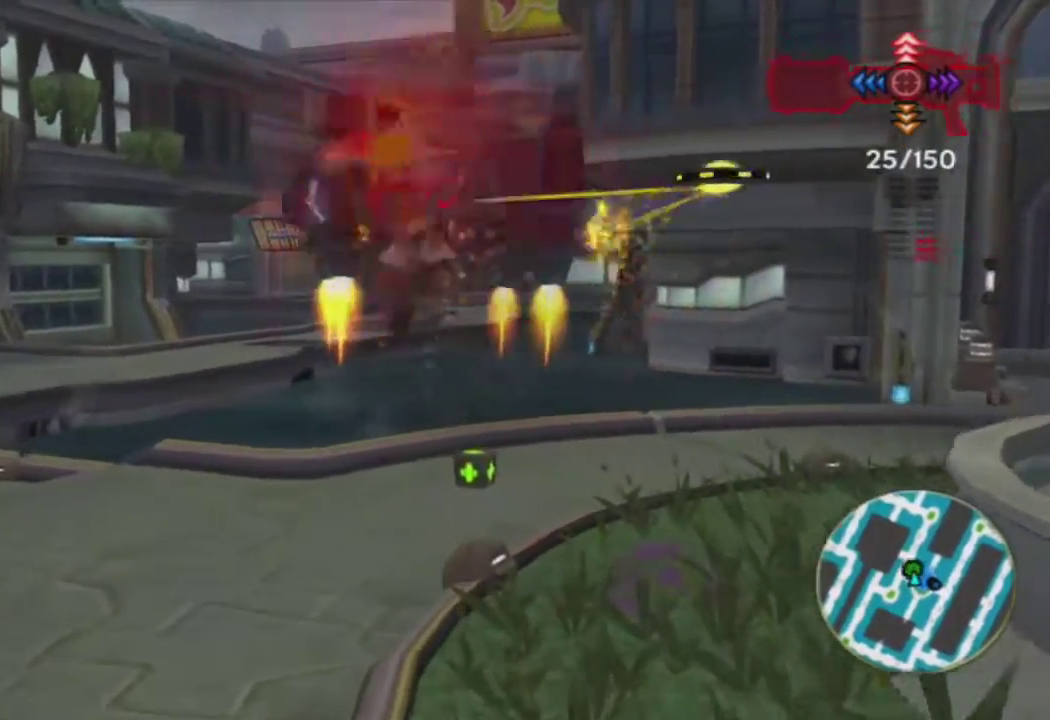
{"buttons": ["SQUARE"], "left_stick": "up-left", "right_stick": "center", "events": [[83, "left_stick", "up-left"], [183, "SQUARE", "down"]]}
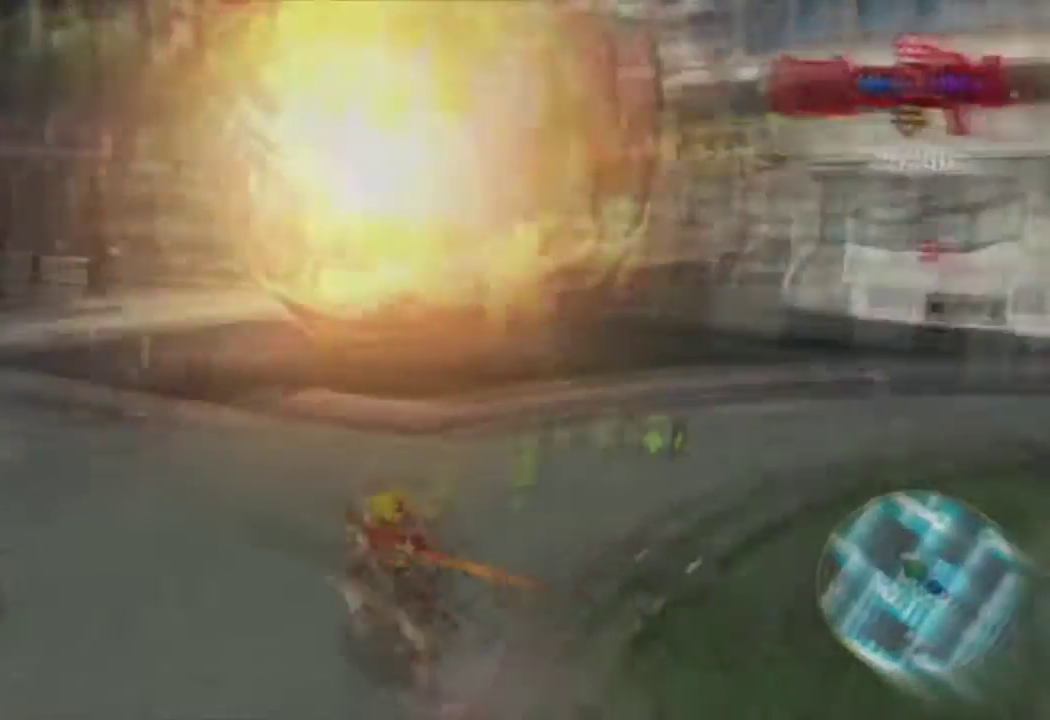
{"buttons": [], "left_stick": "up", "right_stick": "center", "events": [[83, "left_stick", "up"], [117, "SQUARE", "up"], [250, "CROSS", "down"], [433, "CROSS", "up"]]}